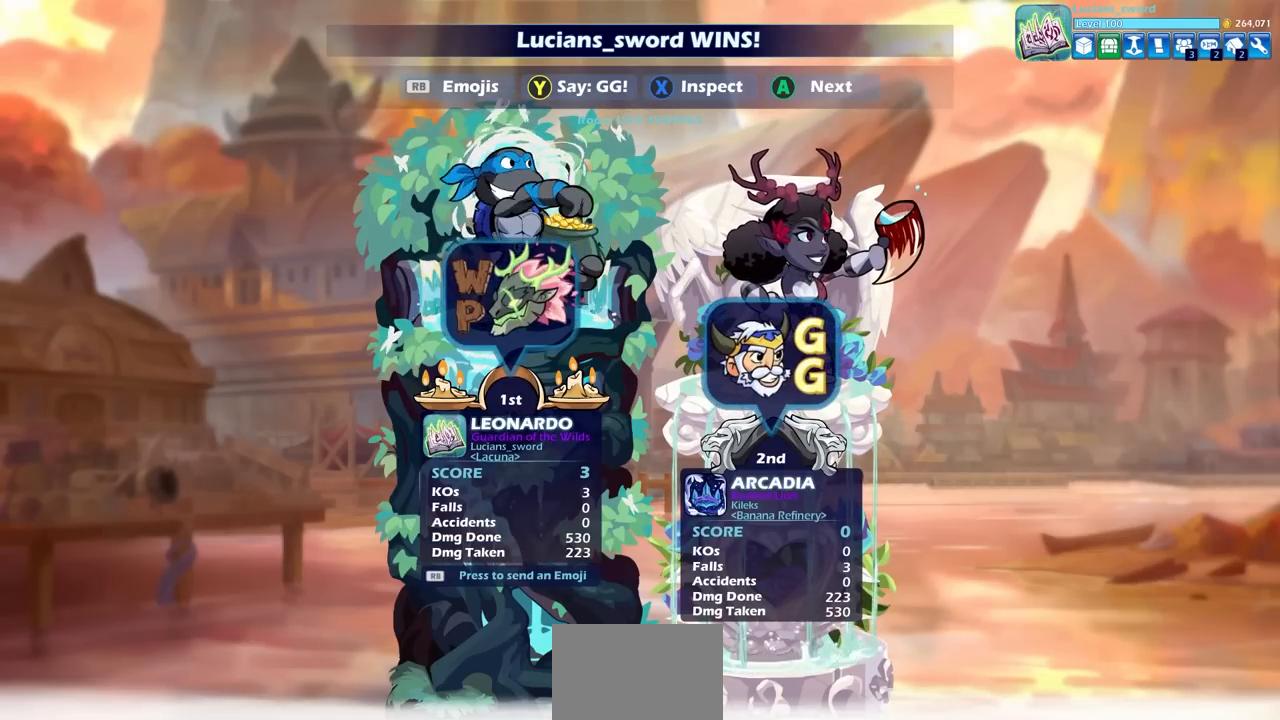
Gameplay with a controller (PlayStation layout); each line is a JSON object with the inputs held at the frame after it. "events" lists button and stick changes between this image and that frame as [ms after this image, input, new state], when the widget could be followed in between.
{"buttons": [], "left_stick": "center", "right_stick": "center", "events": []}
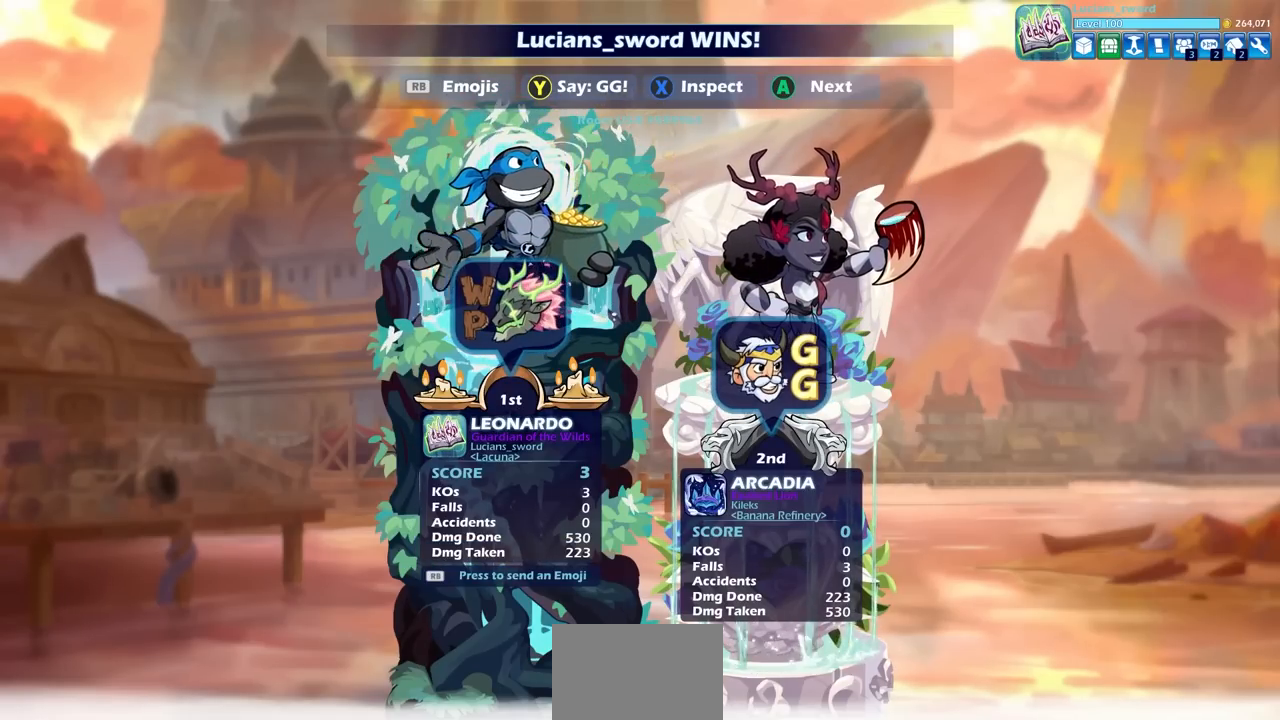
{"buttons": [], "left_stick": "center", "right_stick": "center", "events": []}
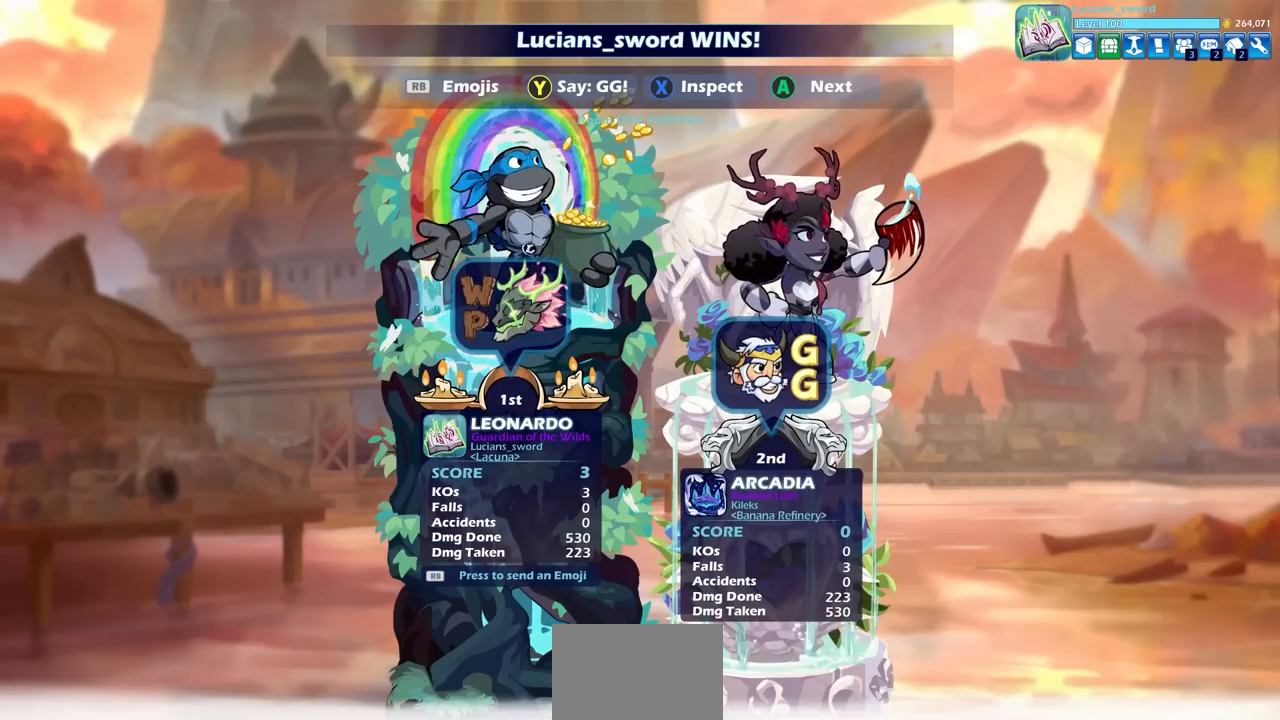
{"buttons": ["DPAD_DOWN"], "left_stick": "center", "right_stick": "center", "events": [[400, "R1", "down"], [483, "R1", "up"], [500, "DPAD_DOWN", "down"]]}
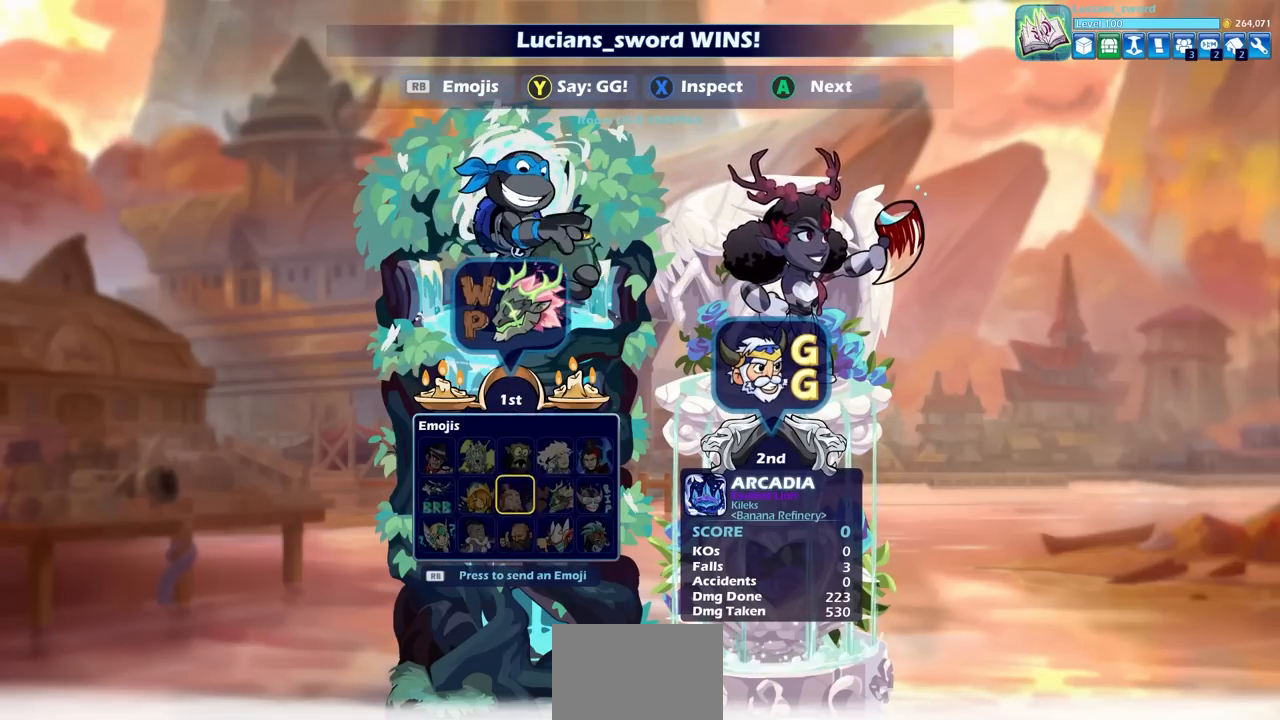
{"buttons": [], "left_stick": "center", "right_stick": "center", "events": [[83, "DPAD_DOWN", "up"], [167, "CROSS", "down"], [250, "CROSS", "up"]]}
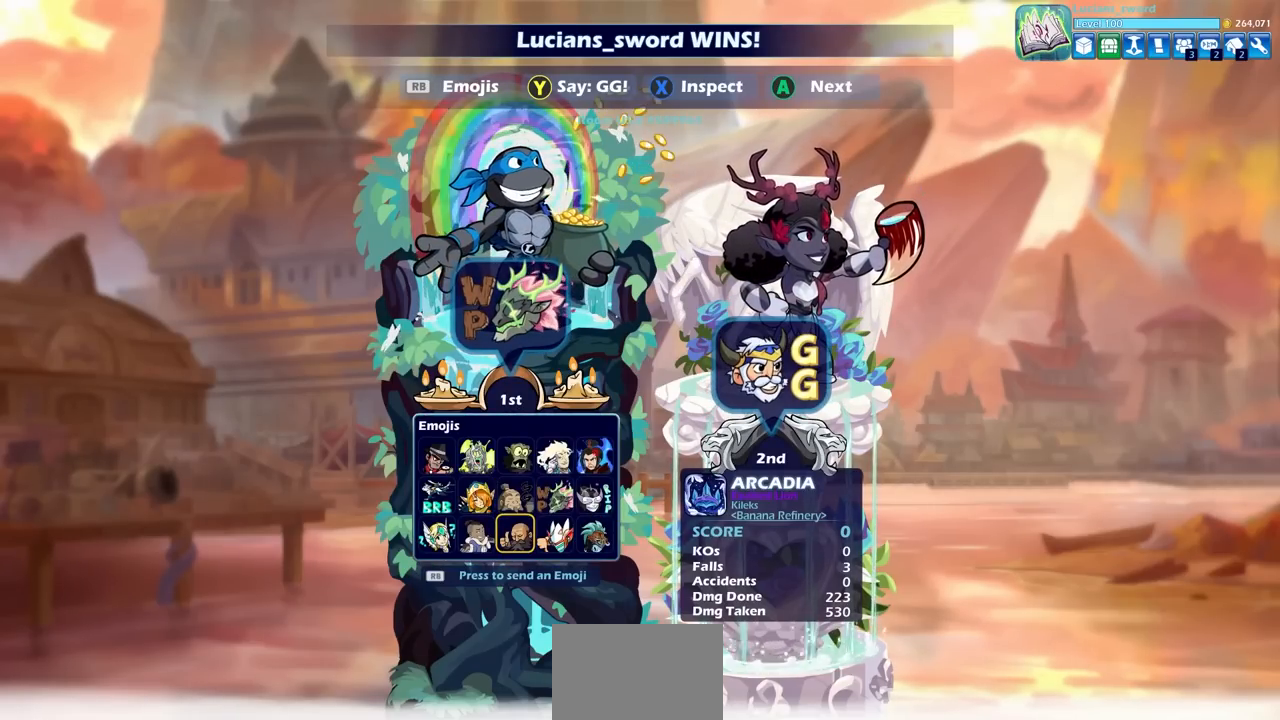
{"buttons": [], "left_stick": "center", "right_stick": "center", "events": [[150, "CROSS", "down"], [267, "CROSS", "up"]]}
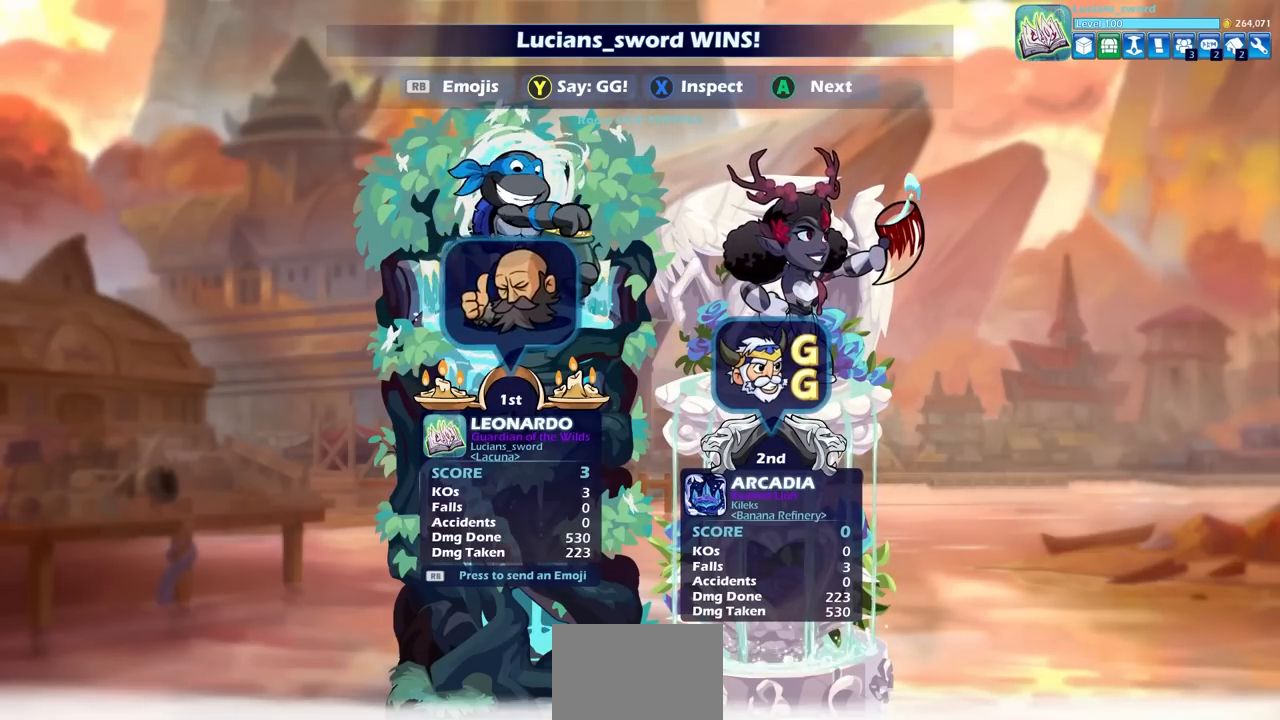
{"buttons": ["CROSS"], "left_stick": "center", "right_stick": "center", "events": [[483, "CROSS", "down"]]}
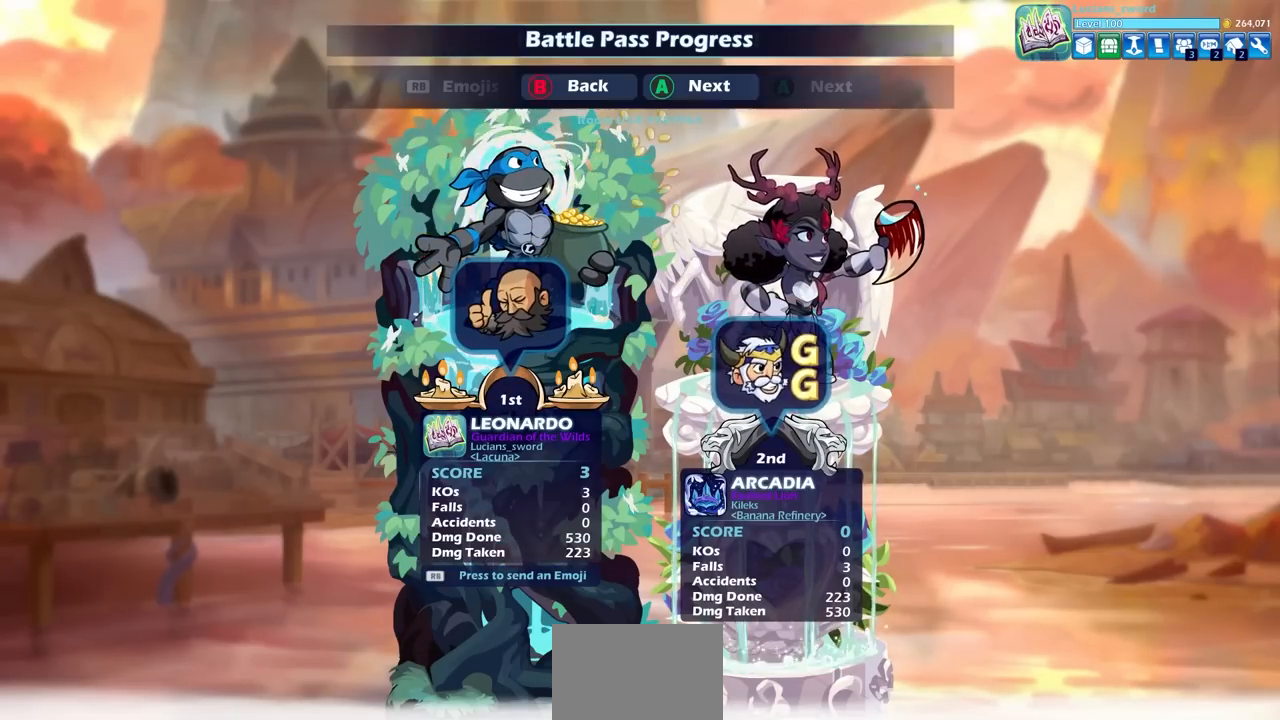
{"buttons": [], "left_stick": "center", "right_stick": "center", "events": [[133, "CROSS", "up"]]}
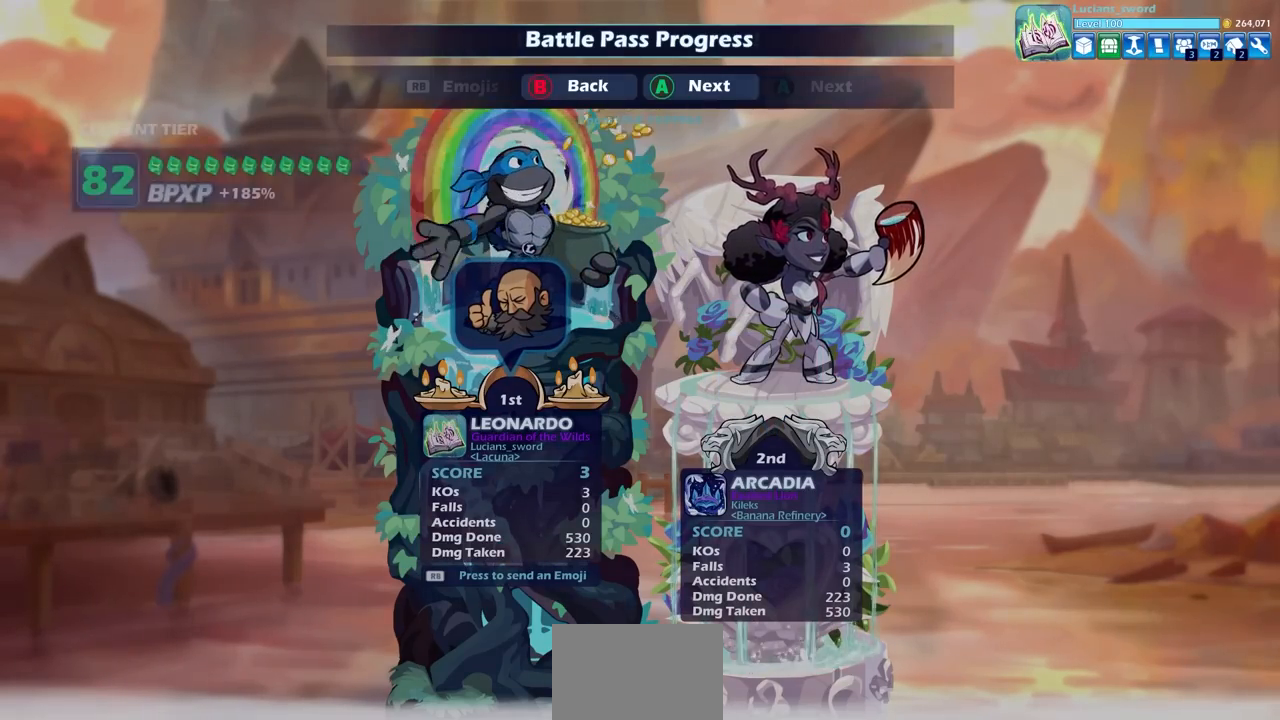
{"buttons": [], "left_stick": "center", "right_stick": "center", "events": []}
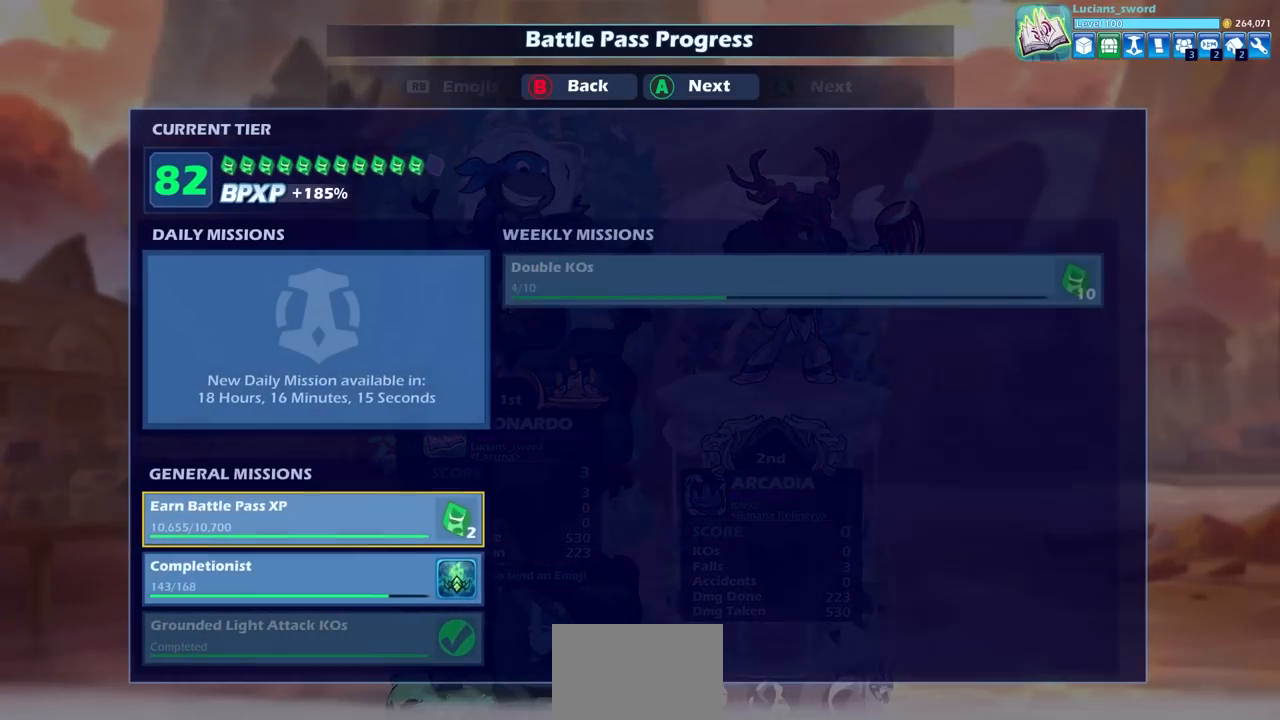
{"buttons": [], "left_stick": "center", "right_stick": "center", "events": []}
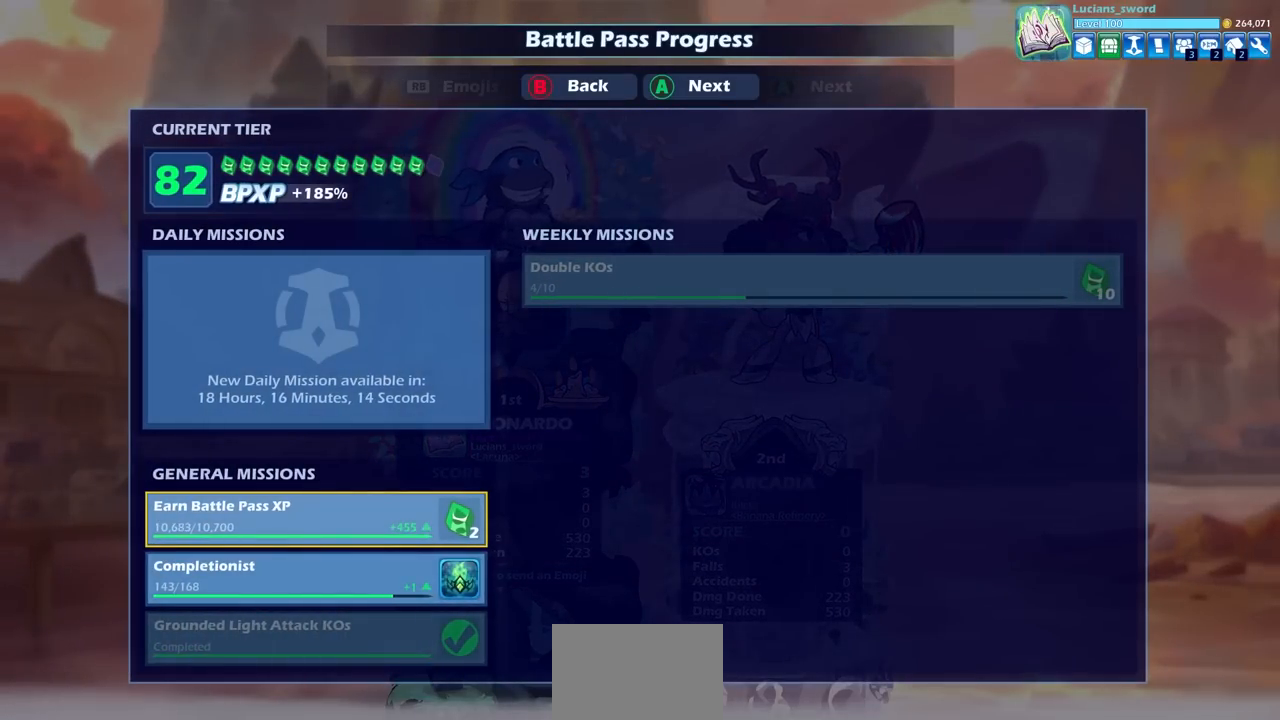
{"buttons": [], "left_stick": "center", "right_stick": "center", "events": [[33, "CROSS", "down"], [133, "CROSS", "up"]]}
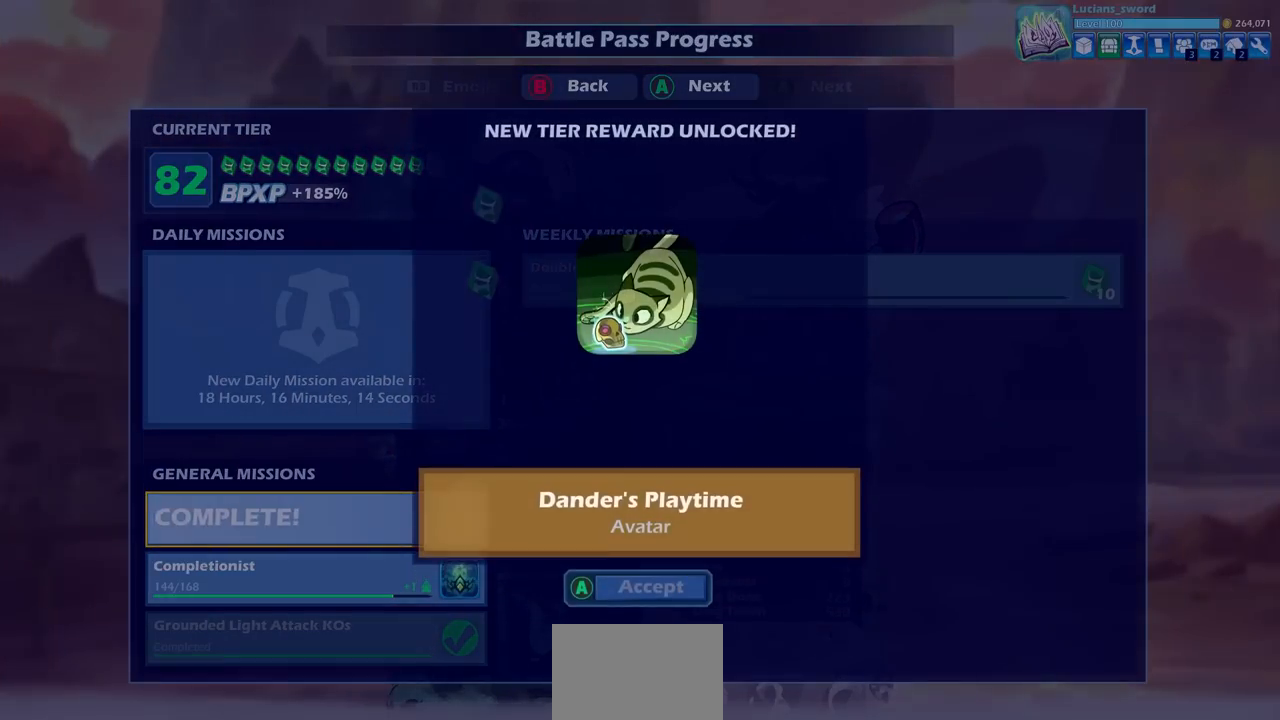
{"buttons": [], "left_stick": "center", "right_stick": "center", "events": []}
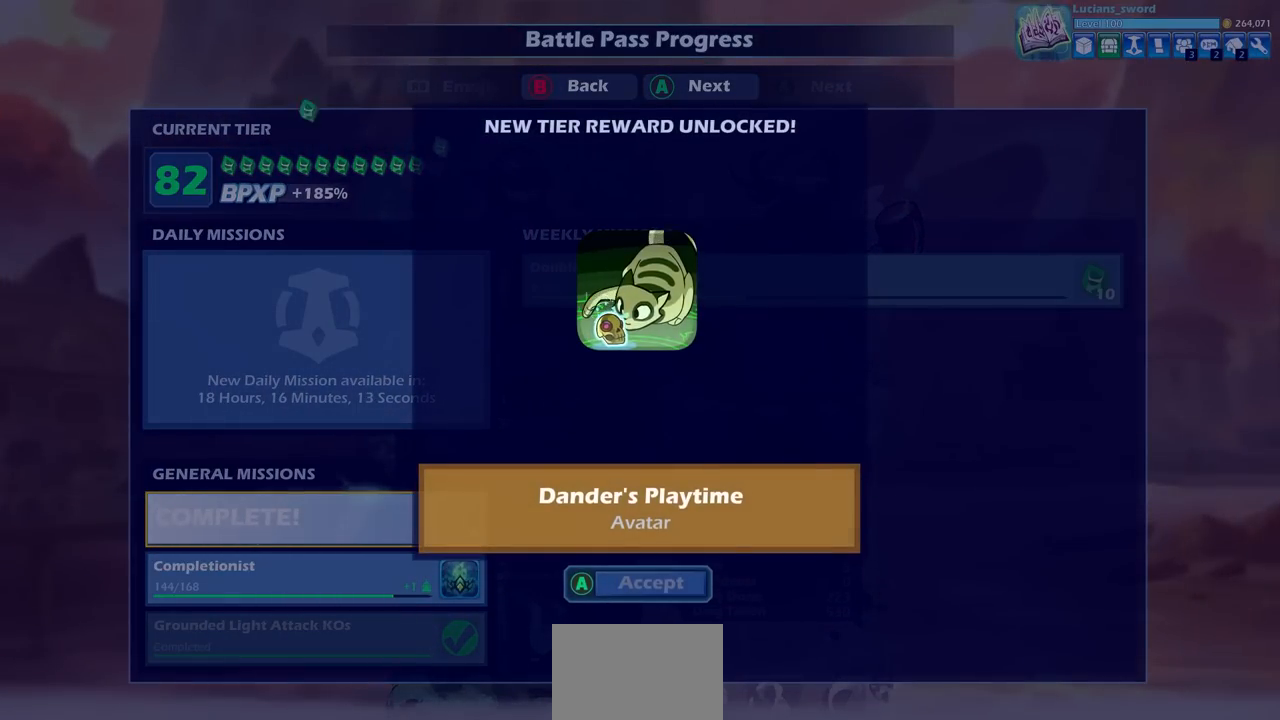
{"buttons": [], "left_stick": "center", "right_stick": "center", "events": []}
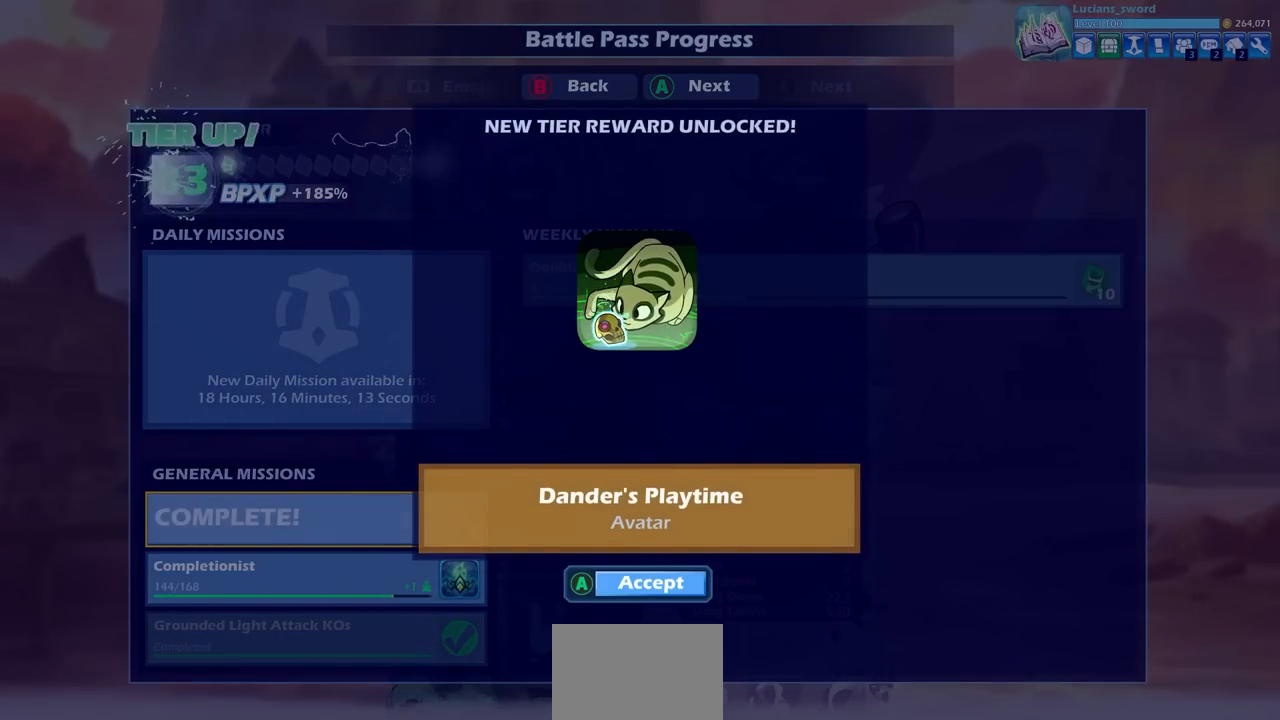
{"buttons": [], "left_stick": "center", "right_stick": "center", "events": []}
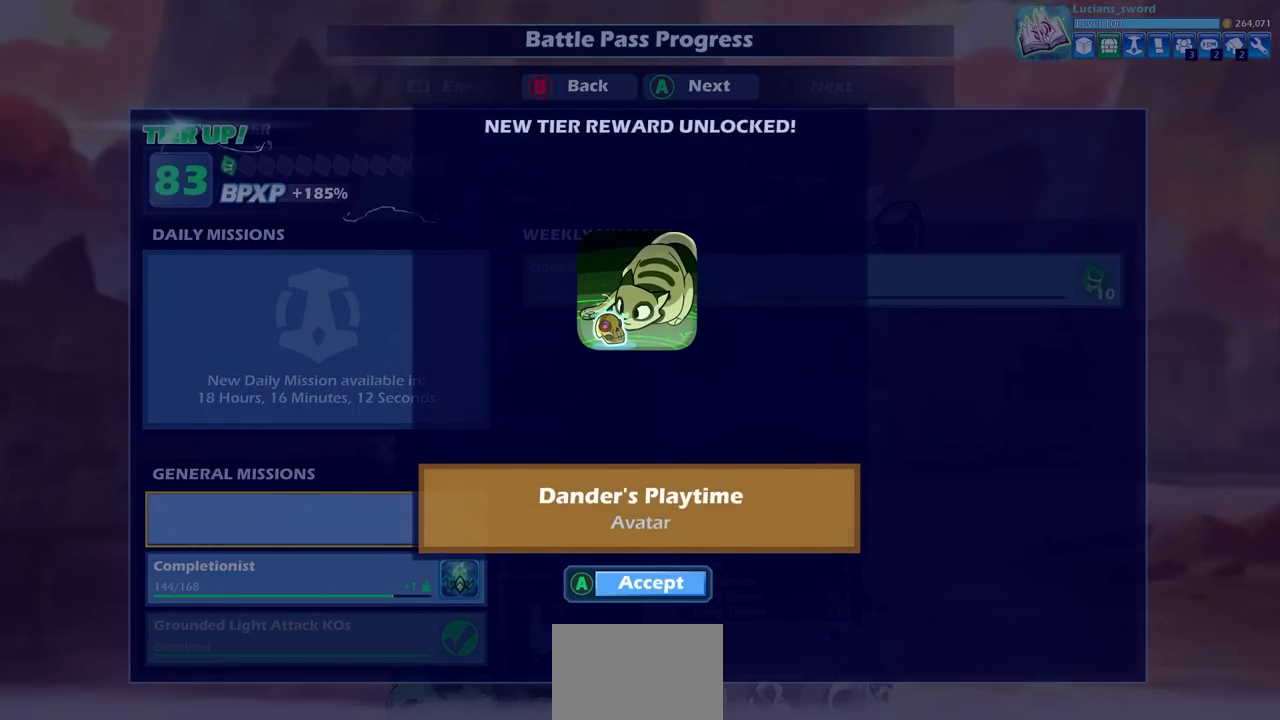
{"buttons": [], "left_stick": "center", "right_stick": "center", "events": []}
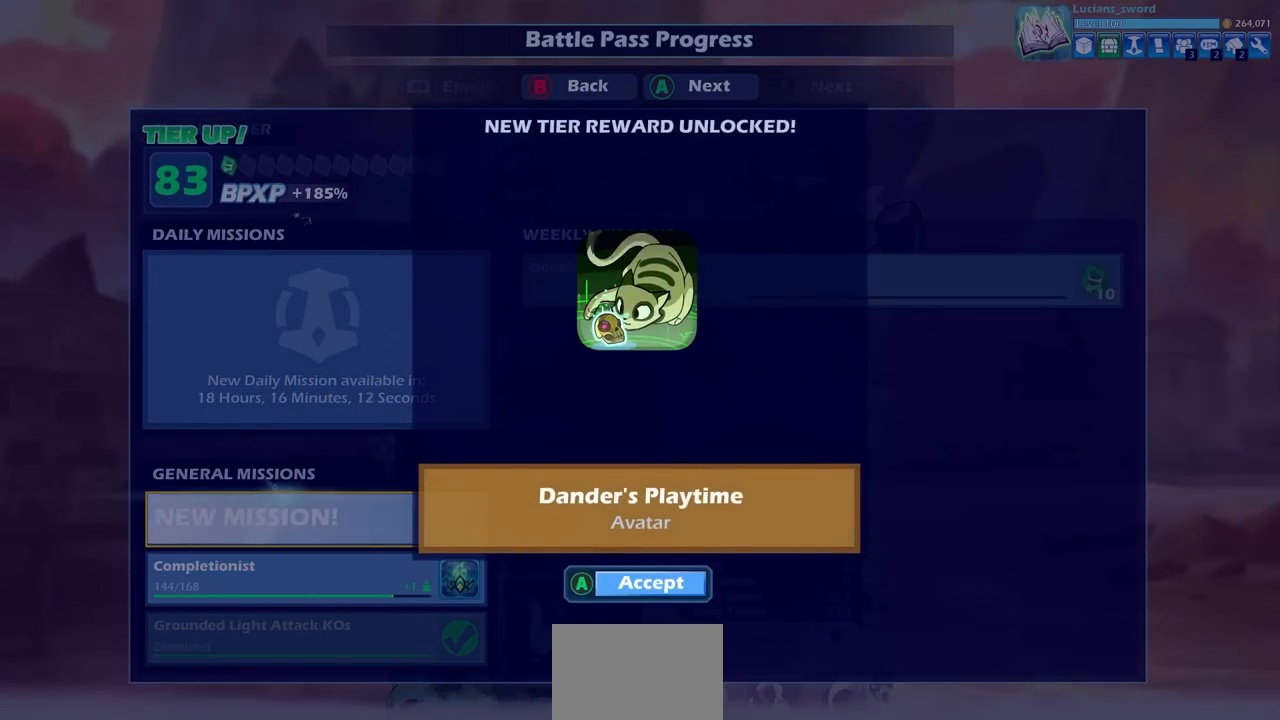
{"buttons": [], "left_stick": "center", "right_stick": "center", "events": [[167, "CROSS", "down"], [300, "CROSS", "up"]]}
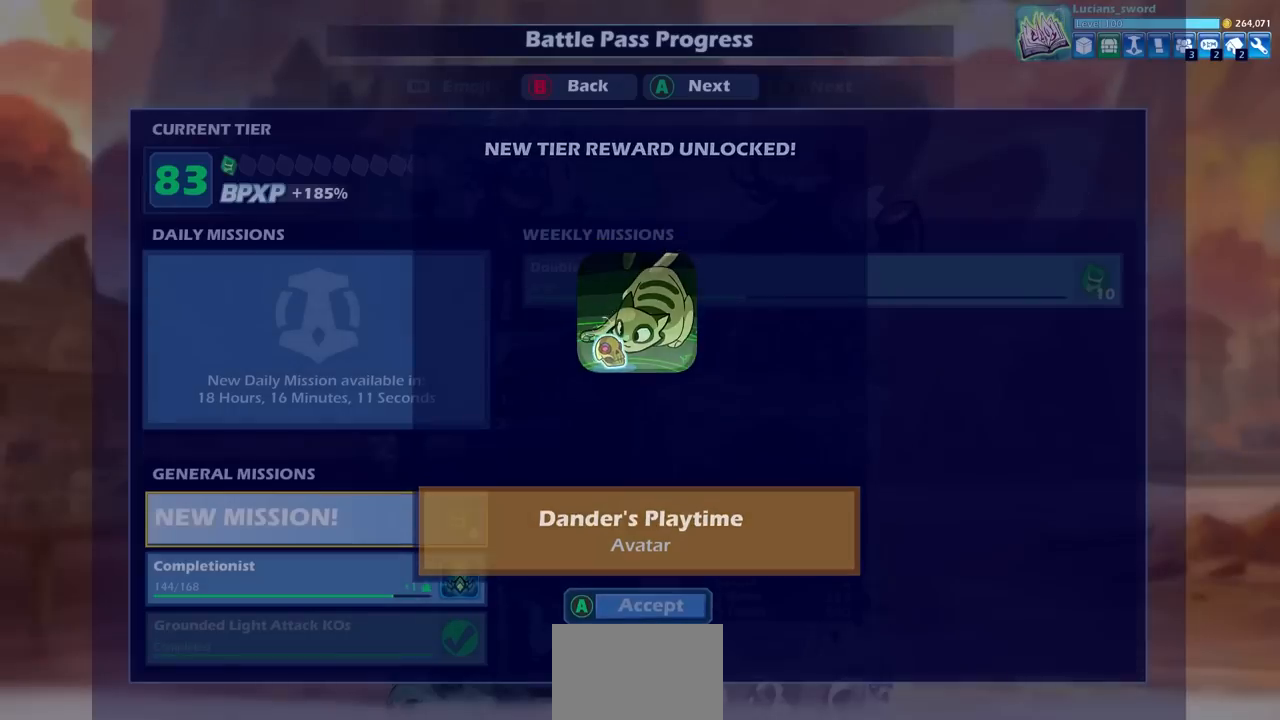
{"buttons": [], "left_stick": "center", "right_stick": "center", "events": []}
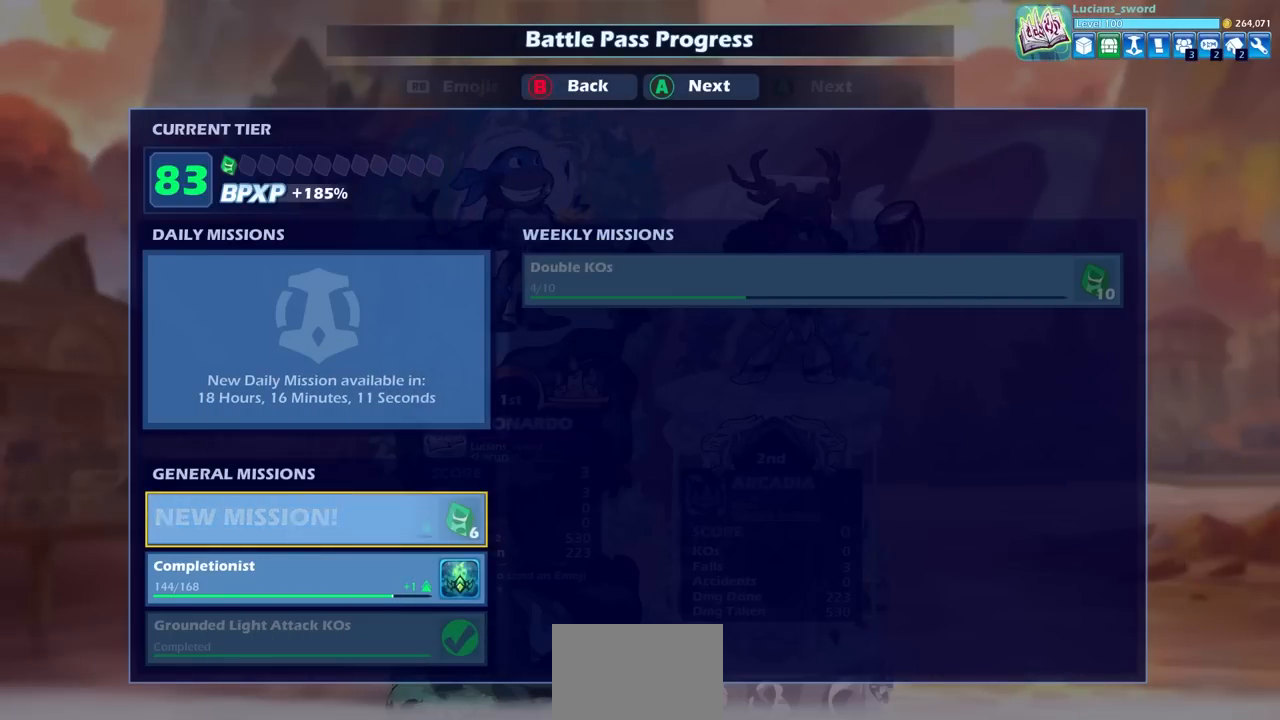
{"buttons": [], "left_stick": "center", "right_stick": "center", "events": [[283, "CROSS", "down"], [383, "CROSS", "up"]]}
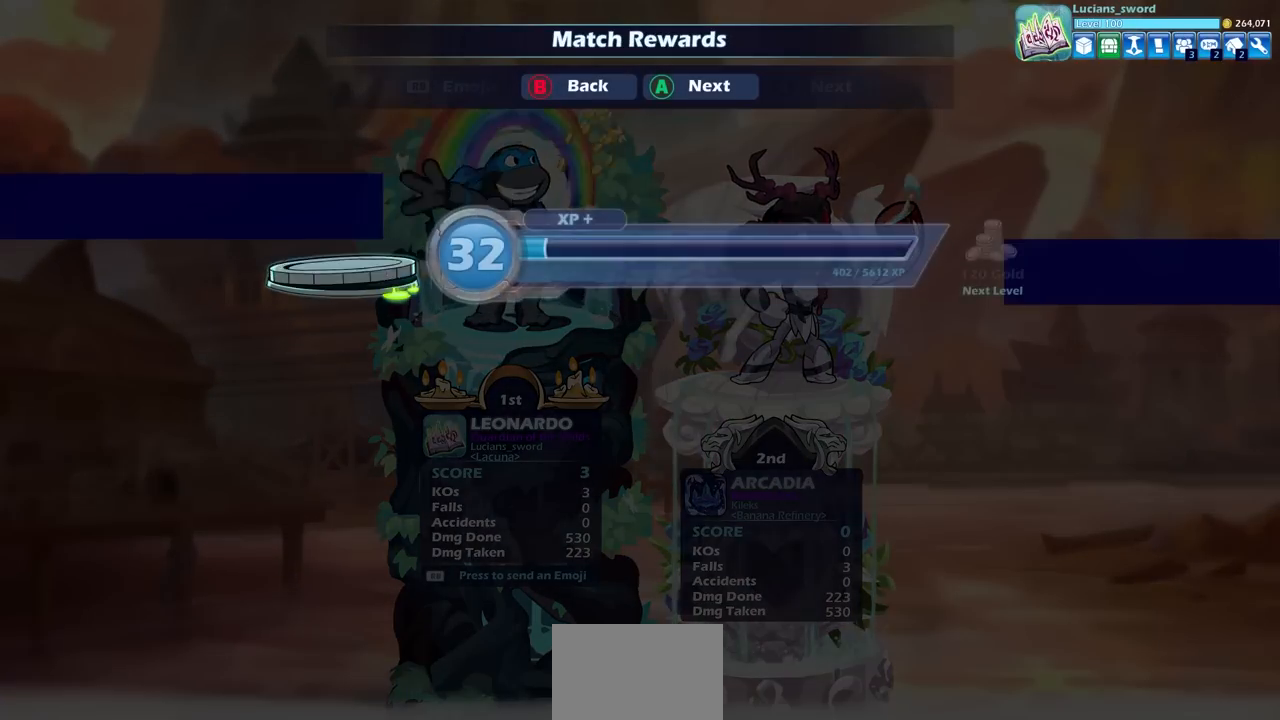
{"buttons": [], "left_stick": "center", "right_stick": "center", "events": [[317, "CROSS", "down"], [417, "CROSS", "up"]]}
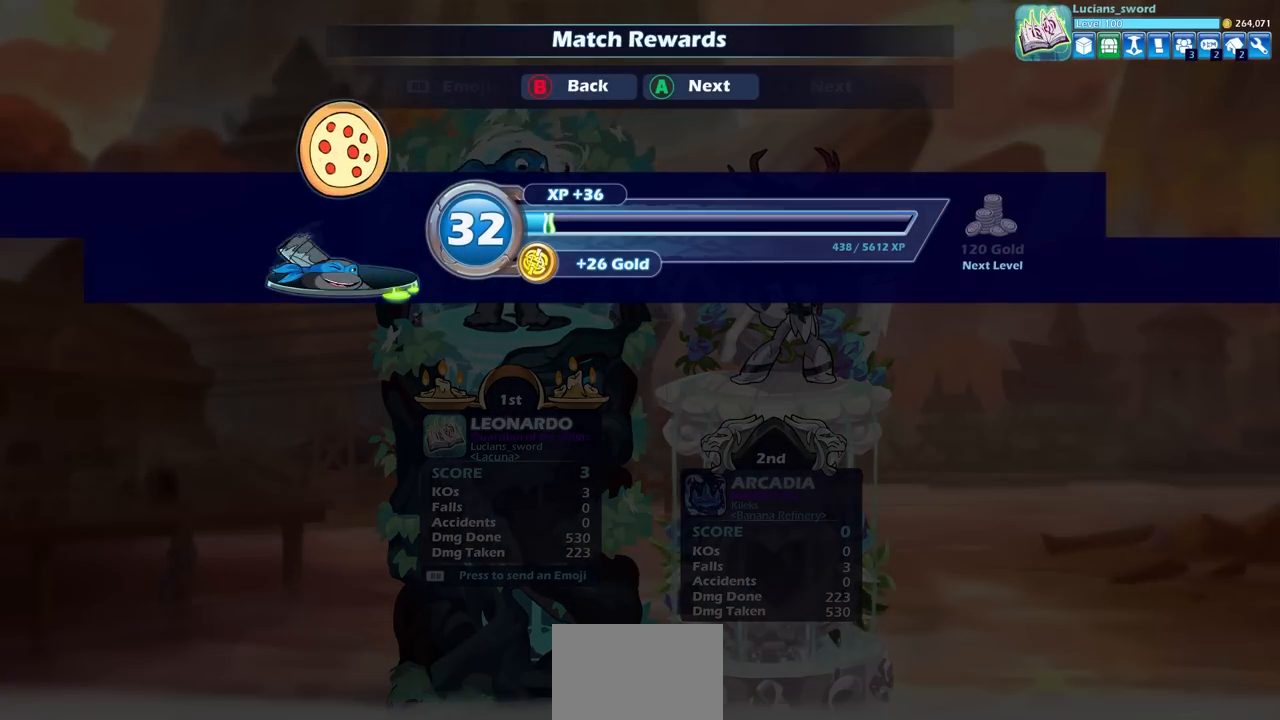
{"buttons": [], "left_stick": "center", "right_stick": "center", "events": [[167, "CROSS", "down"], [300, "CROSS", "up"]]}
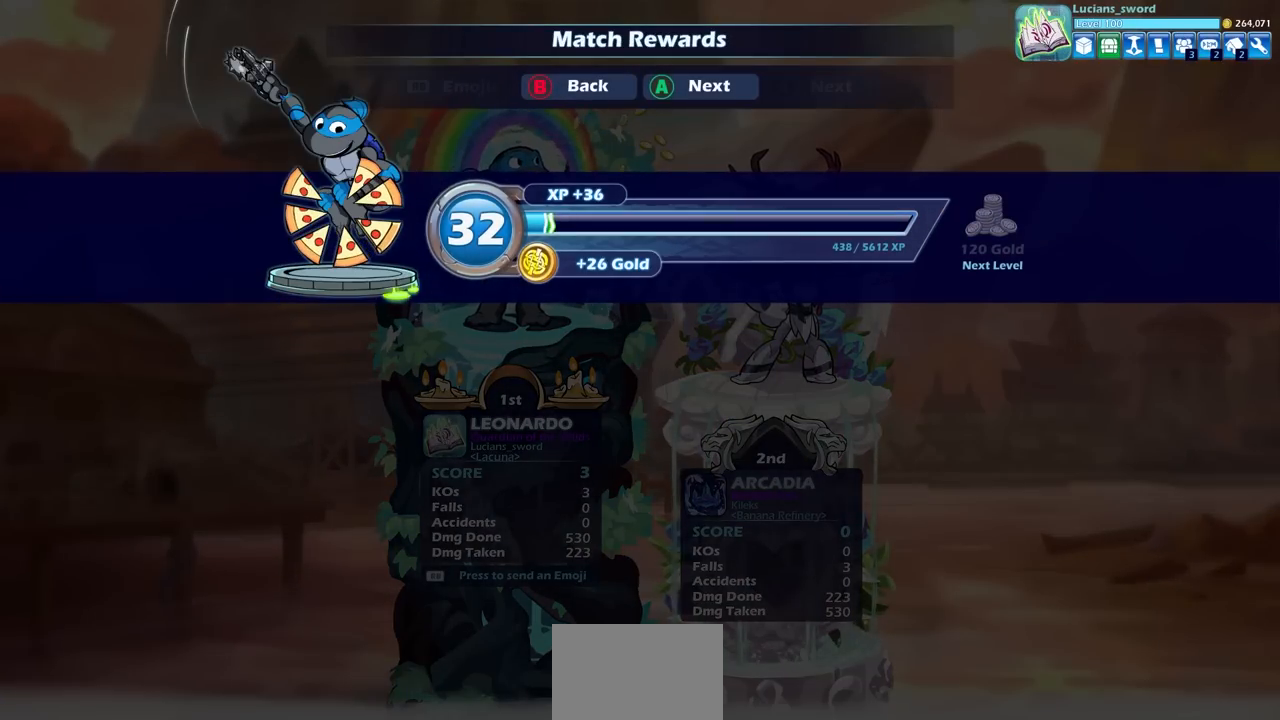
{"buttons": [], "left_stick": "center", "right_stick": "center", "events": []}
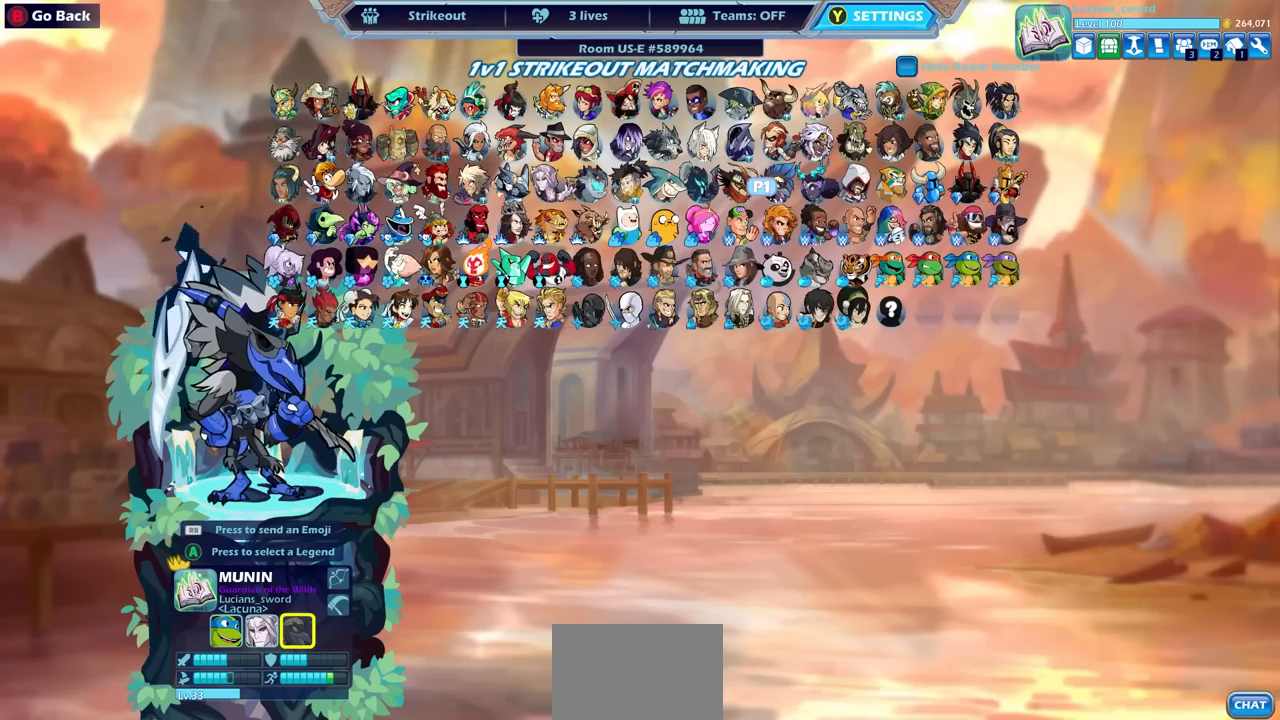
{"buttons": [], "left_stick": "center", "right_stick": "center", "events": []}
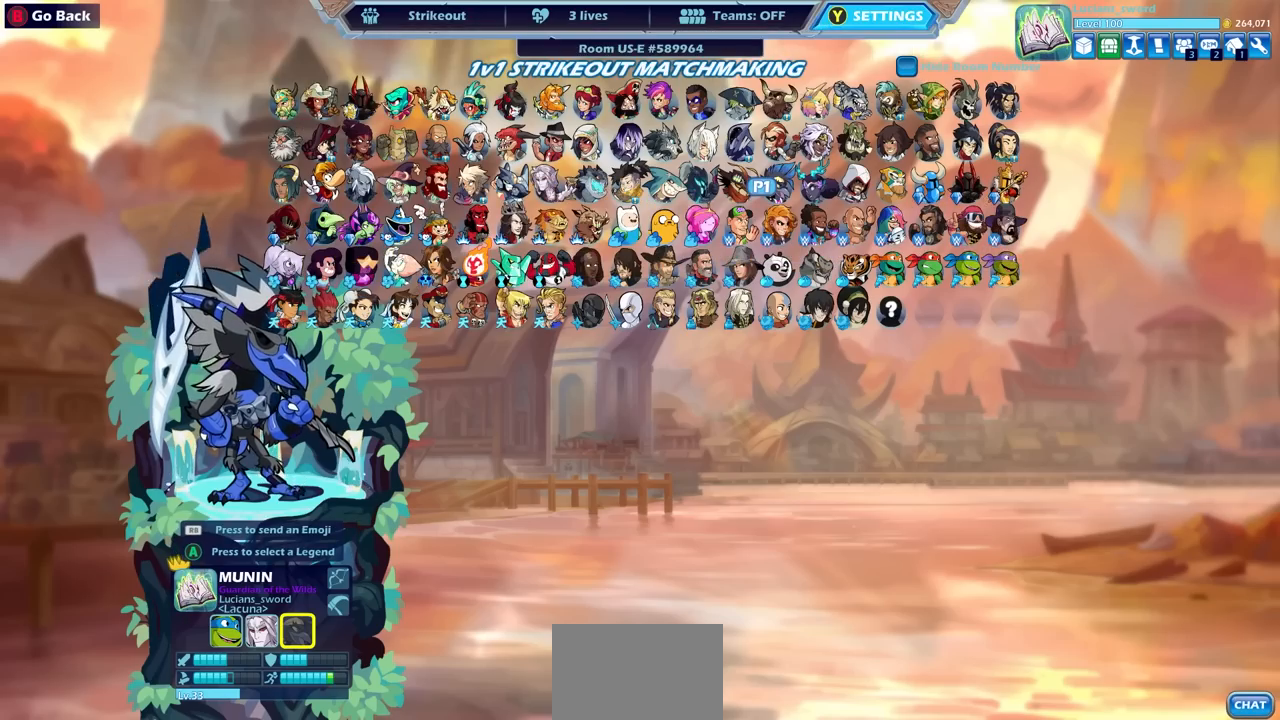
{"buttons": [], "left_stick": "center", "right_stick": "center", "events": []}
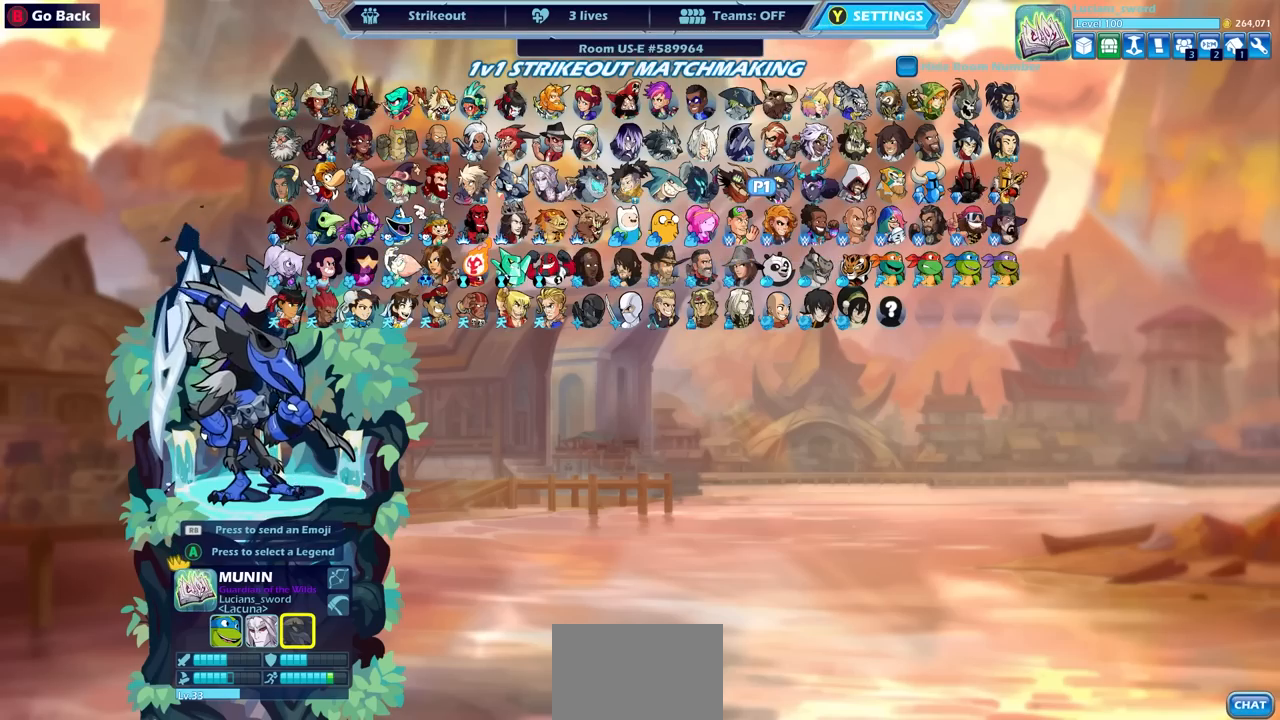
{"buttons": [], "left_stick": "center", "right_stick": "center", "events": []}
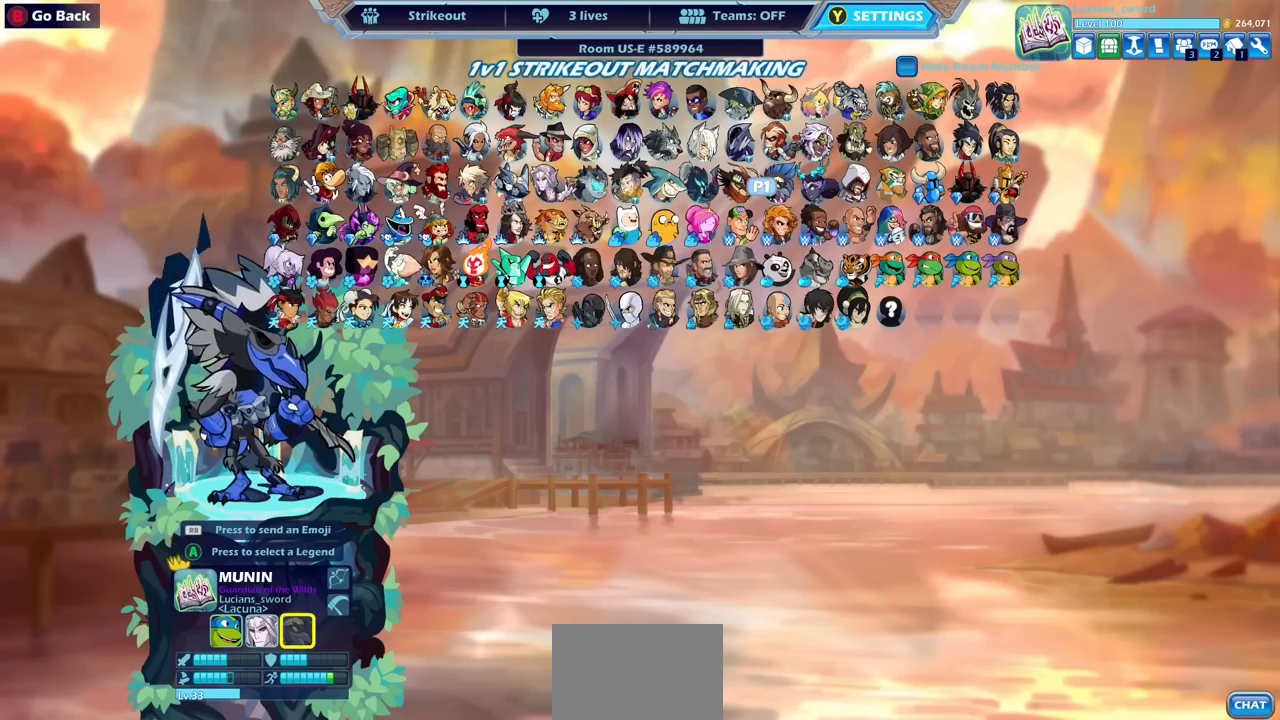
{"buttons": ["CIRCLE"], "left_stick": "center", "right_stick": "center", "events": [[100, "CIRCLE", "down"], [200, "CIRCLE", "up"], [433, "CIRCLE", "down"]]}
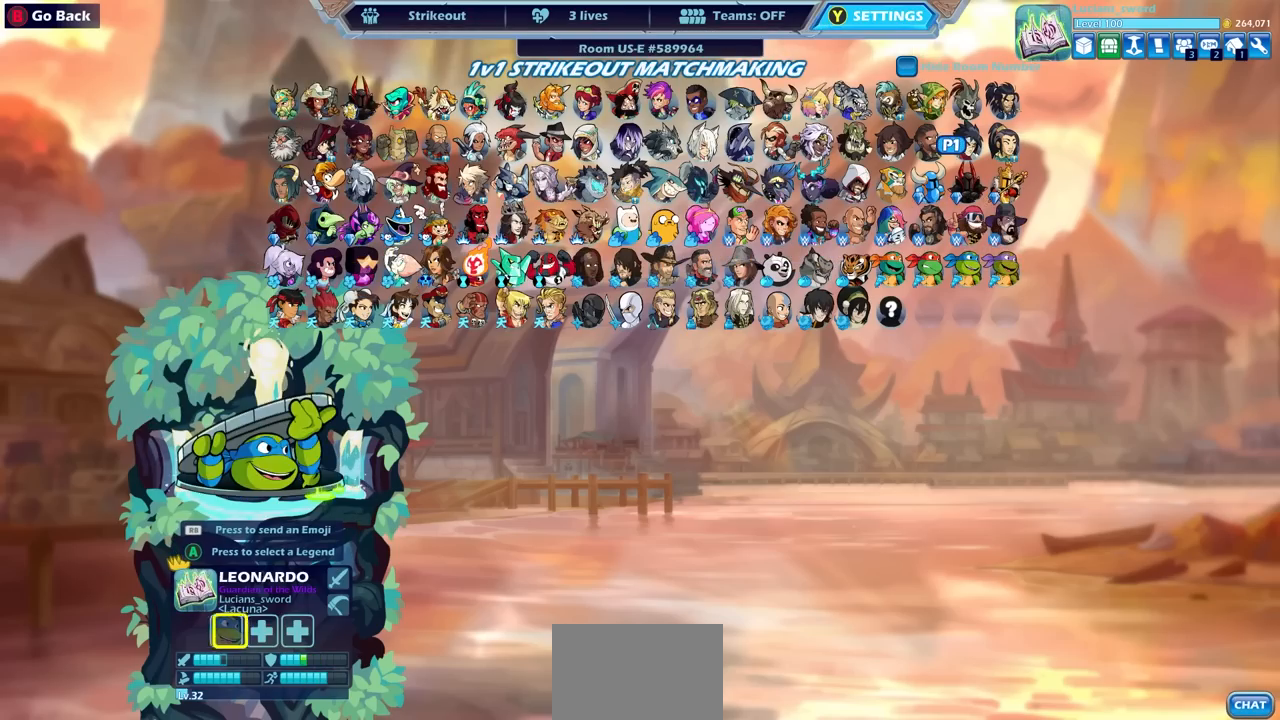
{"buttons": [], "left_stick": "center", "right_stick": "center", "events": [[17, "CIRCLE", "up"], [350, "DPAD_RIGHT", "down"], [467, "DPAD_RIGHT", "up"]]}
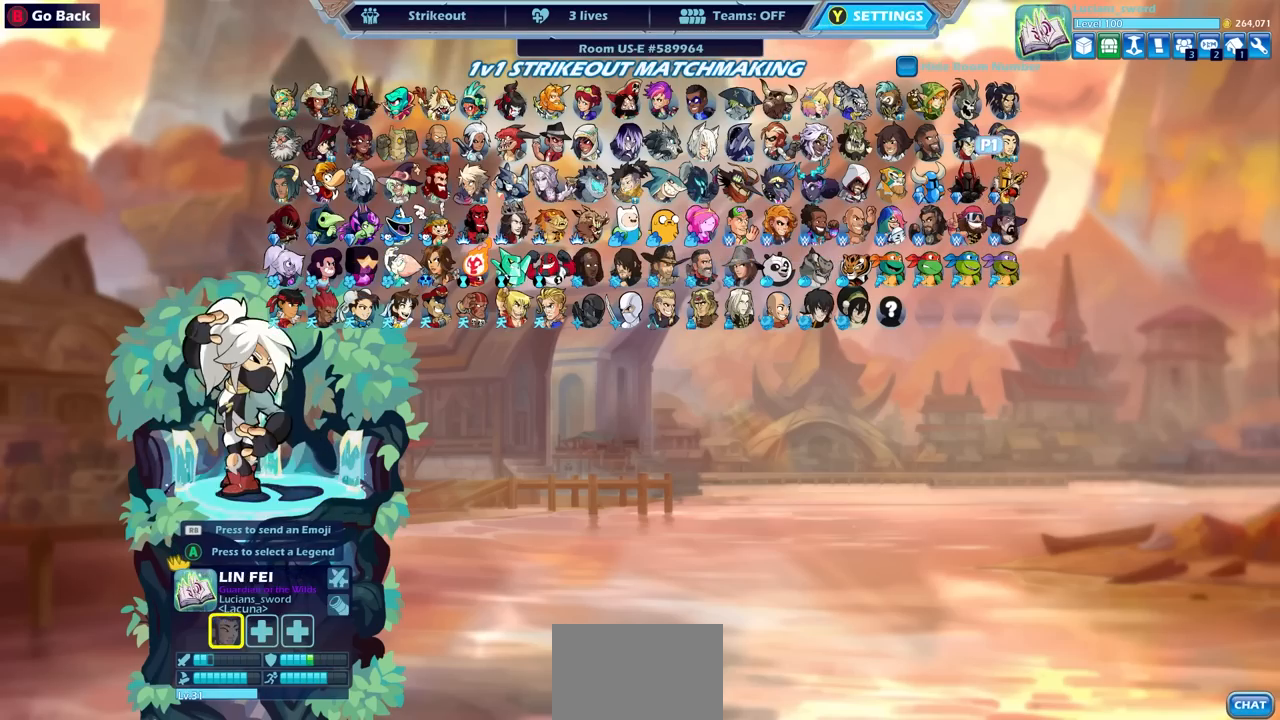
{"buttons": [], "left_stick": "center", "right_stick": "center", "events": [[17, "DPAD_RIGHT", "down"], [133, "DPAD_RIGHT", "up"], [233, "DPAD_RIGHT", "down"], [350, "DPAD_RIGHT", "up"], [417, "DPAD_RIGHT", "down"], [483, "DPAD_RIGHT", "up"]]}
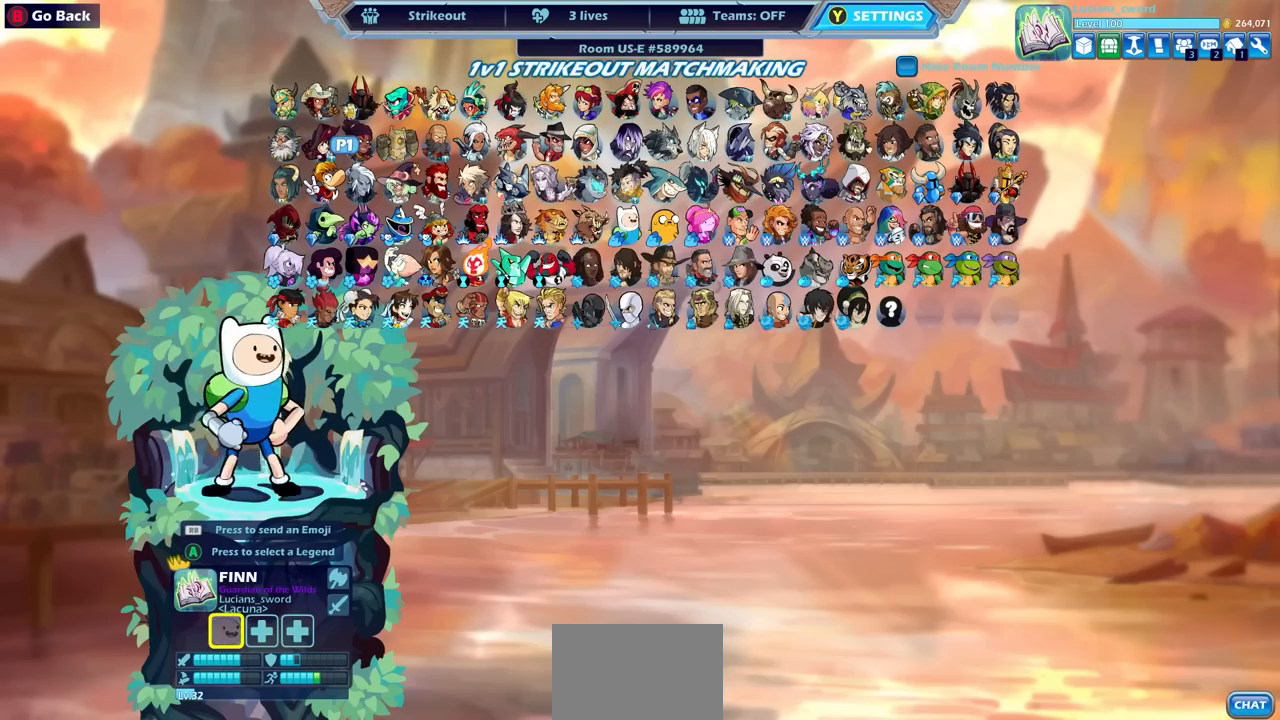
{"buttons": ["DPAD_RIGHT"], "left_stick": "center", "right_stick": "center", "events": [[50, "DPAD_RIGHT", "down"], [117, "DPAD_RIGHT", "up"], [167, "DPAD_RIGHT", "down"], [383, "DPAD_RIGHT", "up"], [450, "DPAD_RIGHT", "down"]]}
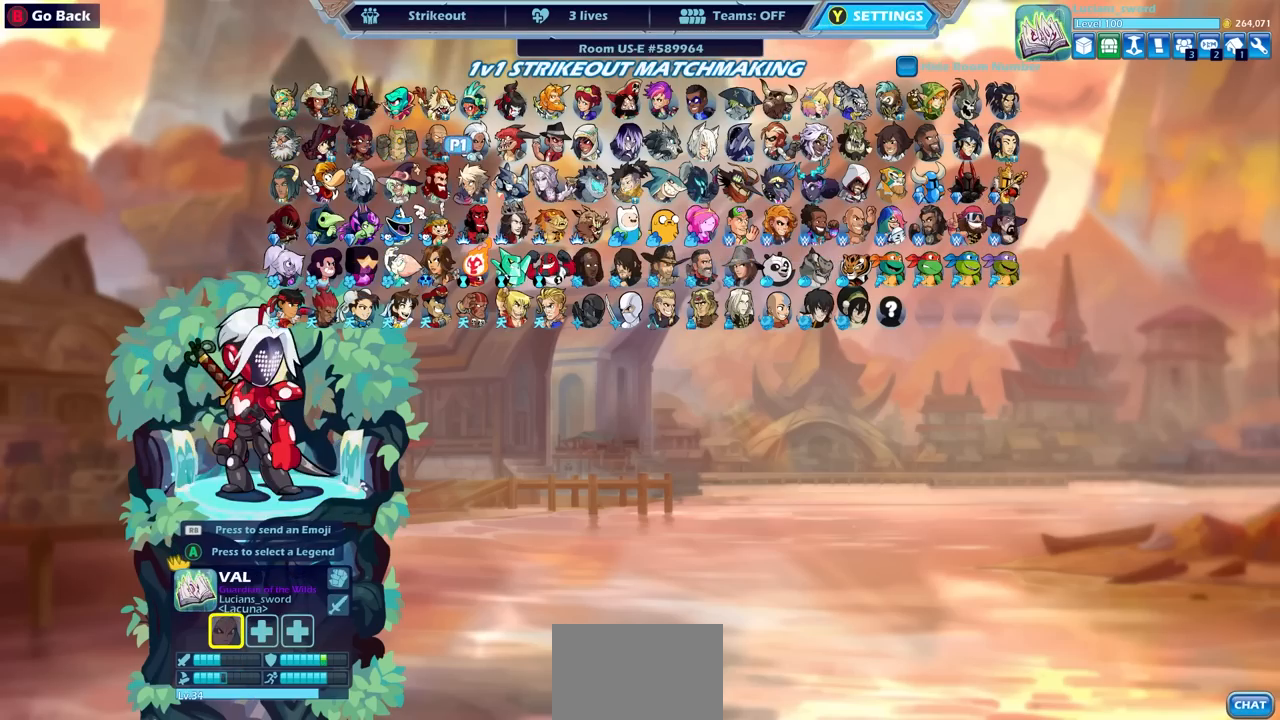
{"buttons": [], "left_stick": "center", "right_stick": "center", "events": [[33, "DPAD_RIGHT", "up"], [100, "DPAD_RIGHT", "down"], [183, "DPAD_RIGHT", "up"], [250, "DPAD_RIGHT", "down"], [317, "DPAD_RIGHT", "up"], [417, "DPAD_DOWN", "down"], [483, "DPAD_DOWN", "up"]]}